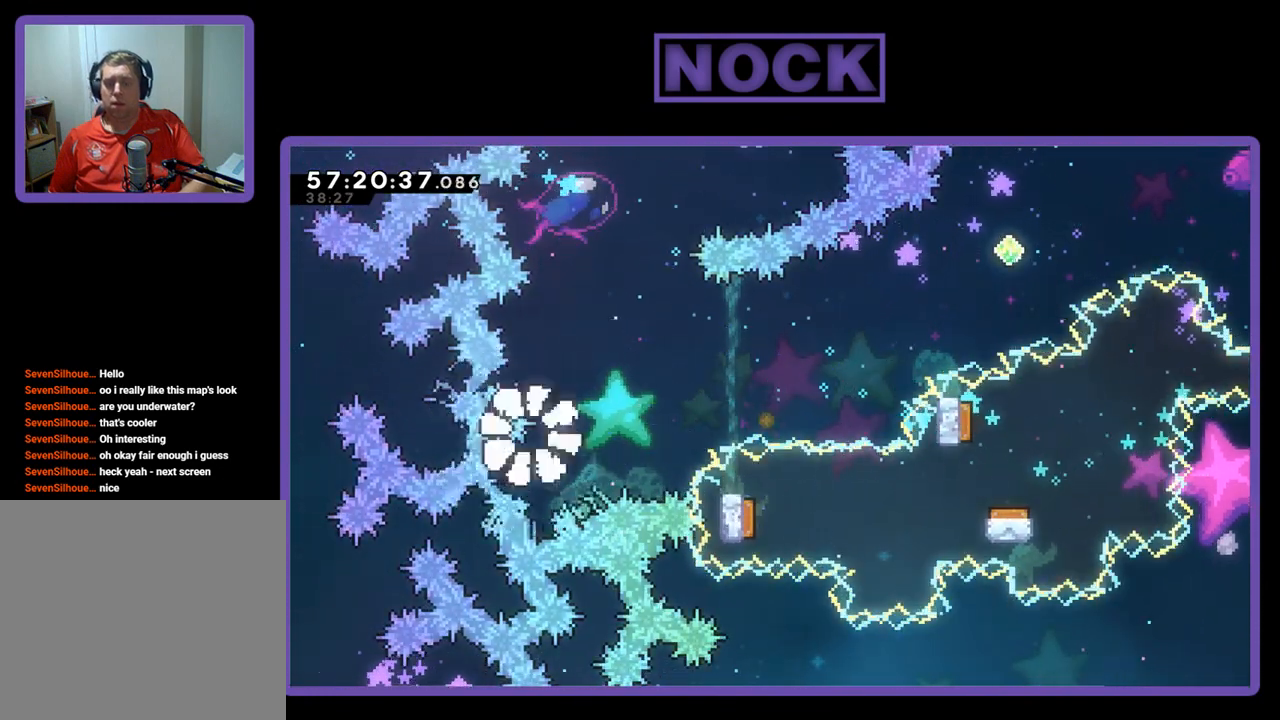
Gameplay with a controller (PlayStation layout); each line is a JSON object with the inputs held at the frame after it. "events" lists button and stick changes between this image and that frame as [ms after this image, input, new state], when the widget could be followed in between. Not read: left_stick.
{"buttons": [], "right_stick": "center", "events": []}
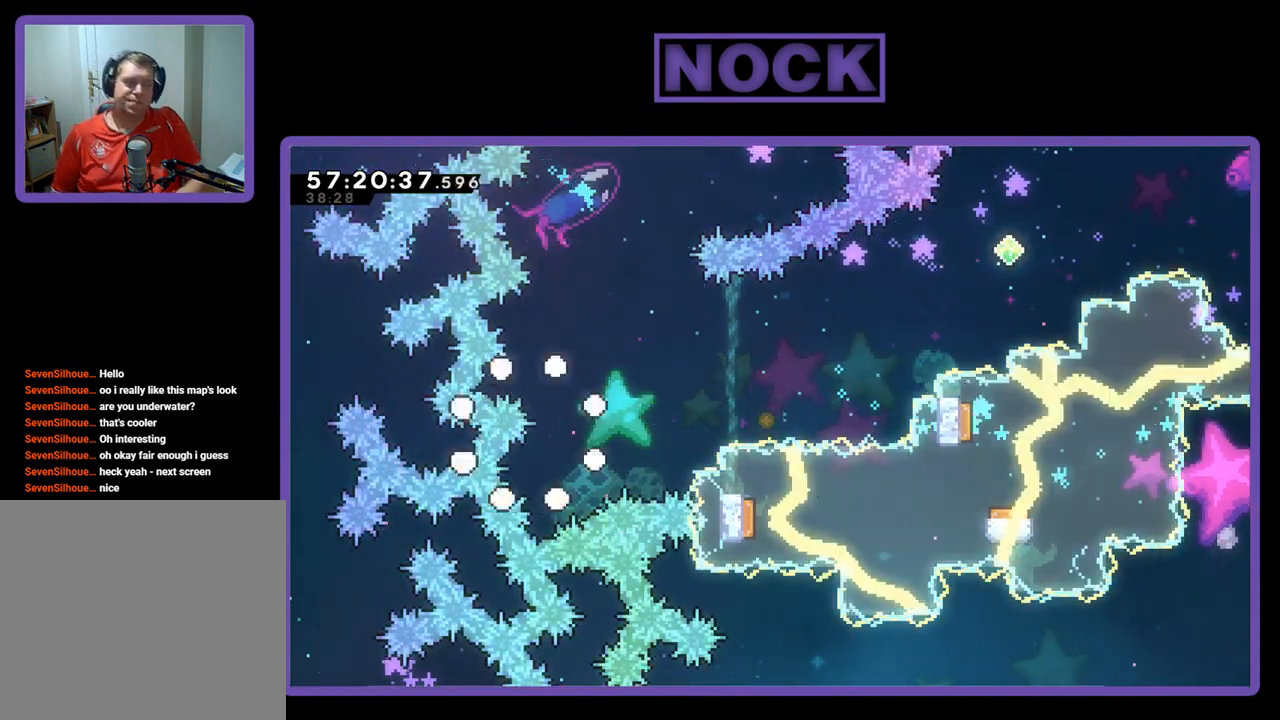
{"buttons": [], "right_stick": "center", "events": []}
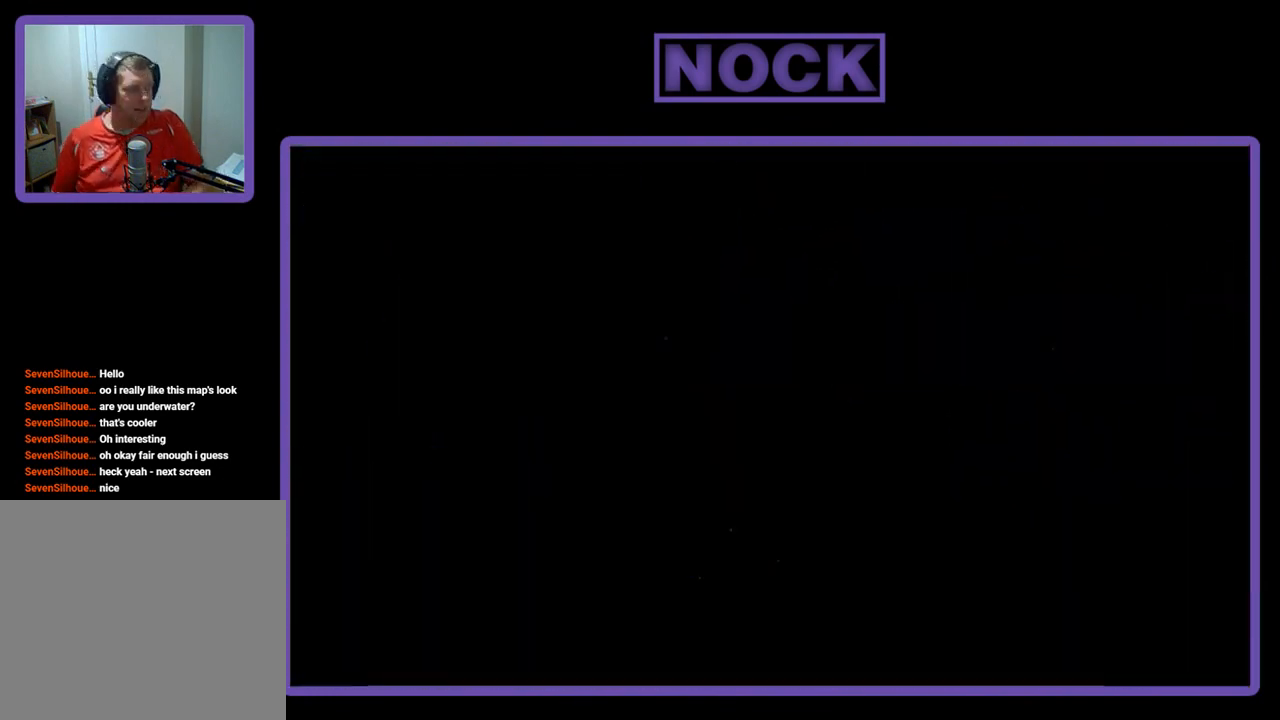
{"buttons": ["R2", "DPAD_RIGHT"], "right_stick": "center", "events": [[233, "R2", "down"], [300, "DPAD_RIGHT", "down"]]}
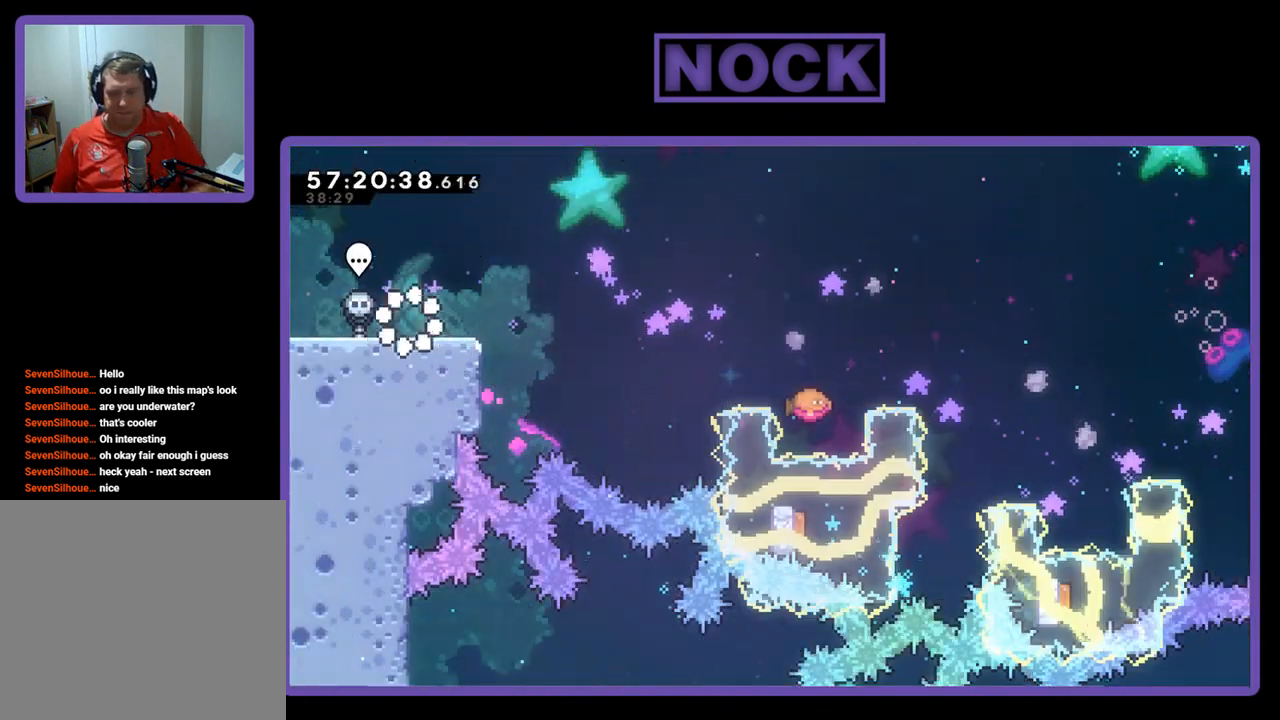
{"buttons": ["CROSS", "DPAD_UP", "DPAD_RIGHT"], "right_stick": "center", "events": [[100, "R2", "up"], [400, "CROSS", "down"], [500, "DPAD_UP", "down"]]}
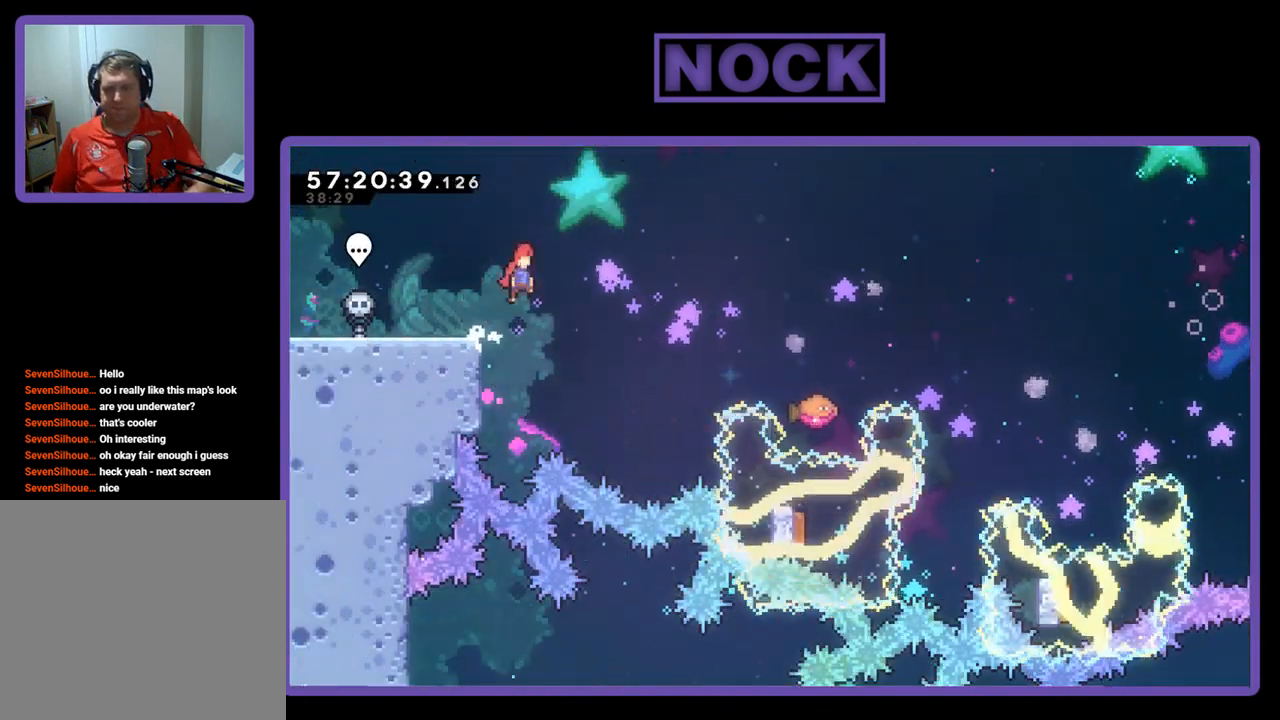
{"buttons": ["CIRCLE", "DPAD_UP", "DPAD_RIGHT"], "right_stick": "center", "events": [[167, "CROSS", "up"], [400, "CIRCLE", "down"]]}
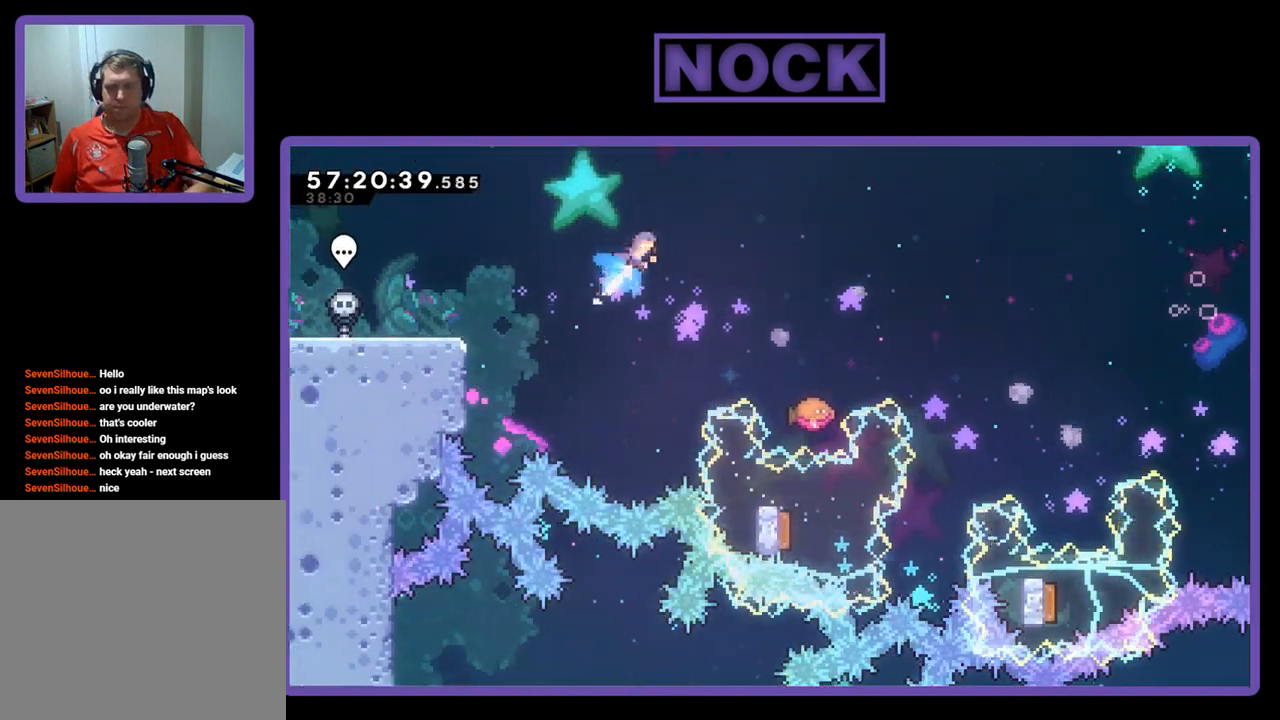
{"buttons": [], "right_stick": "center", "events": [[167, "CIRCLE", "up"], [333, "DPAD_UP", "up"], [433, "DPAD_RIGHT", "up"]]}
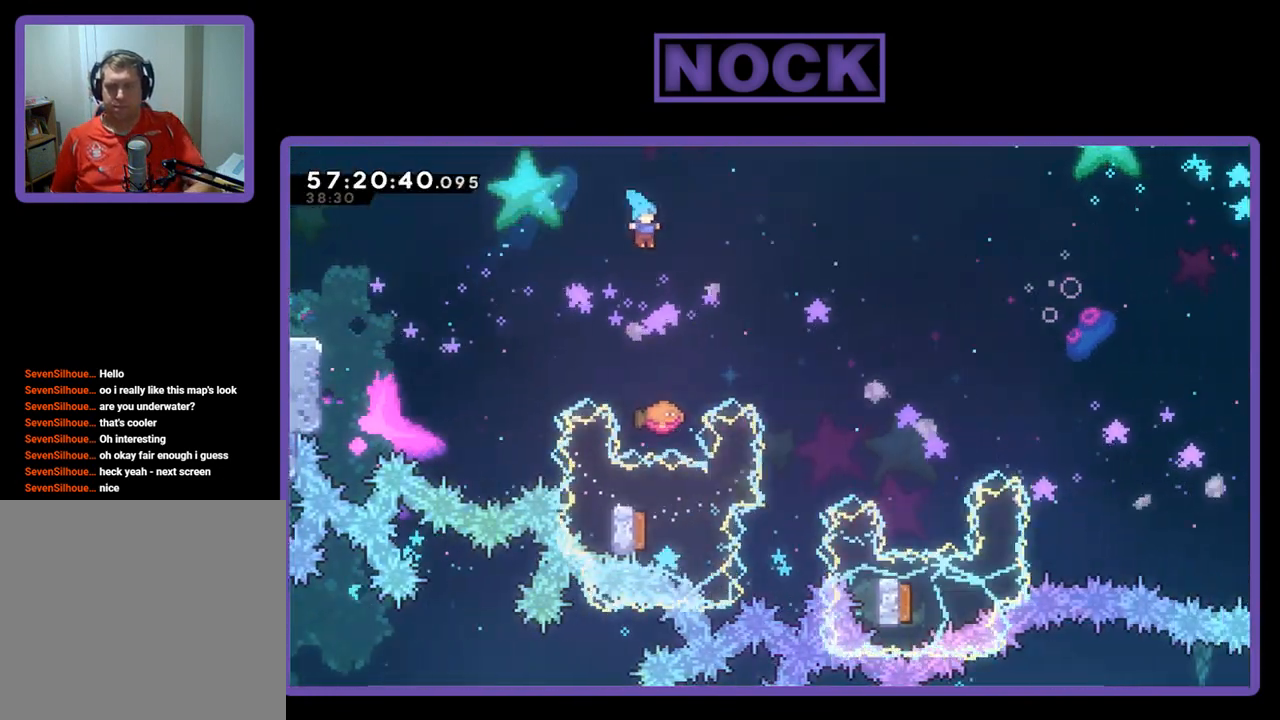
{"buttons": ["DPAD_UP", "DPAD_RIGHT"], "right_stick": "center", "events": [[200, "DPAD_RIGHT", "down"], [433, "DPAD_UP", "down"]]}
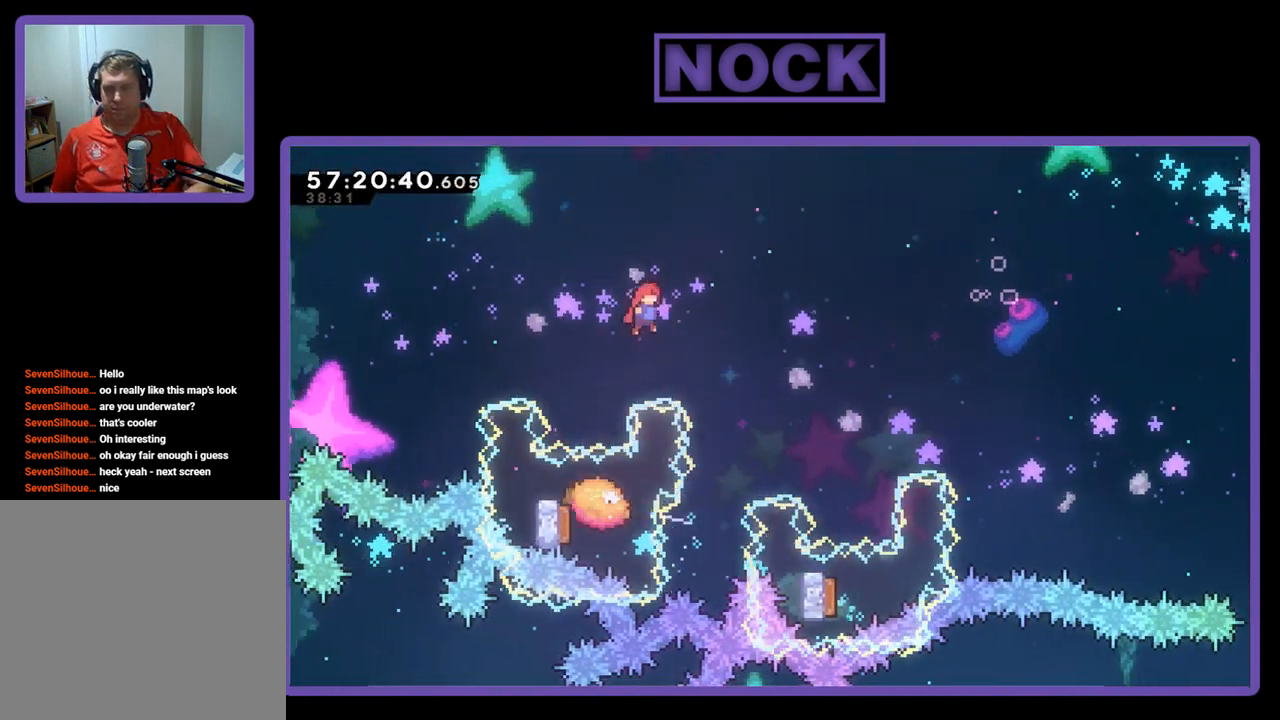
{"buttons": ["CIRCLE", "DPAD_UP", "DPAD_RIGHT"], "right_stick": "center", "events": [[333, "CIRCLE", "down"]]}
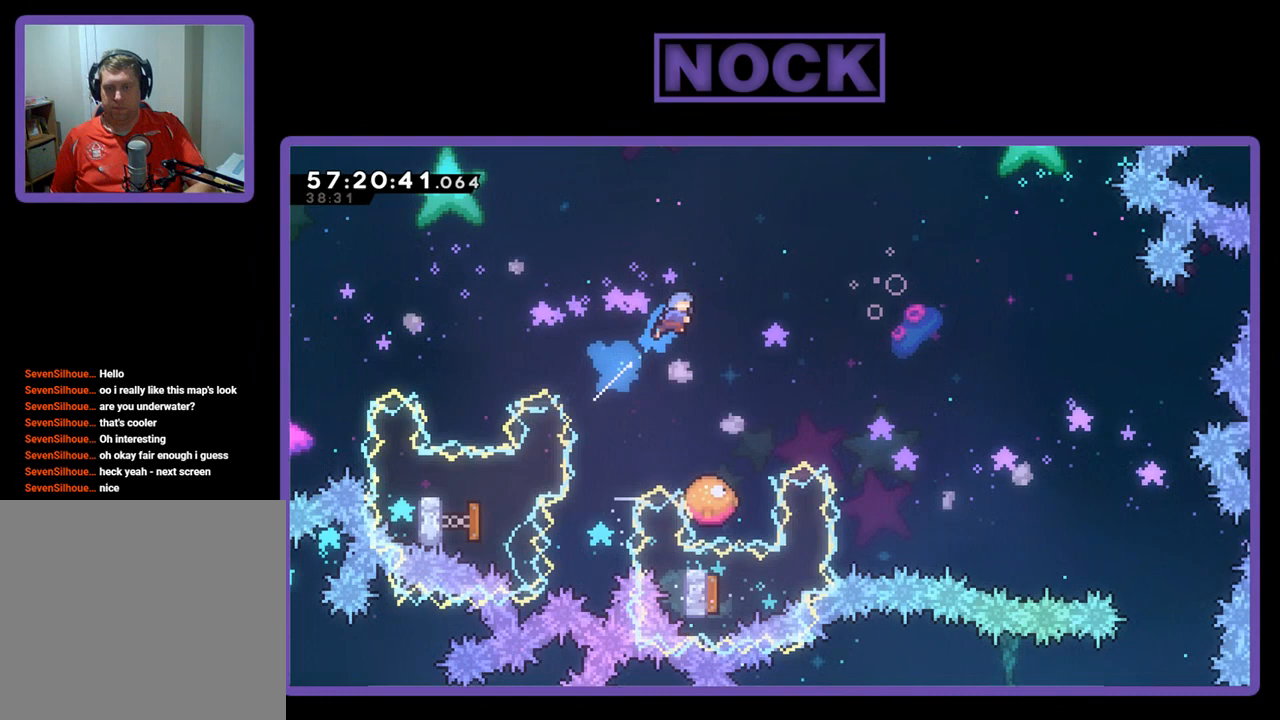
{"buttons": [], "right_stick": "center", "events": [[67, "CIRCLE", "up"], [67, "DPAD_RIGHT", "up"], [167, "DPAD_UP", "up"]]}
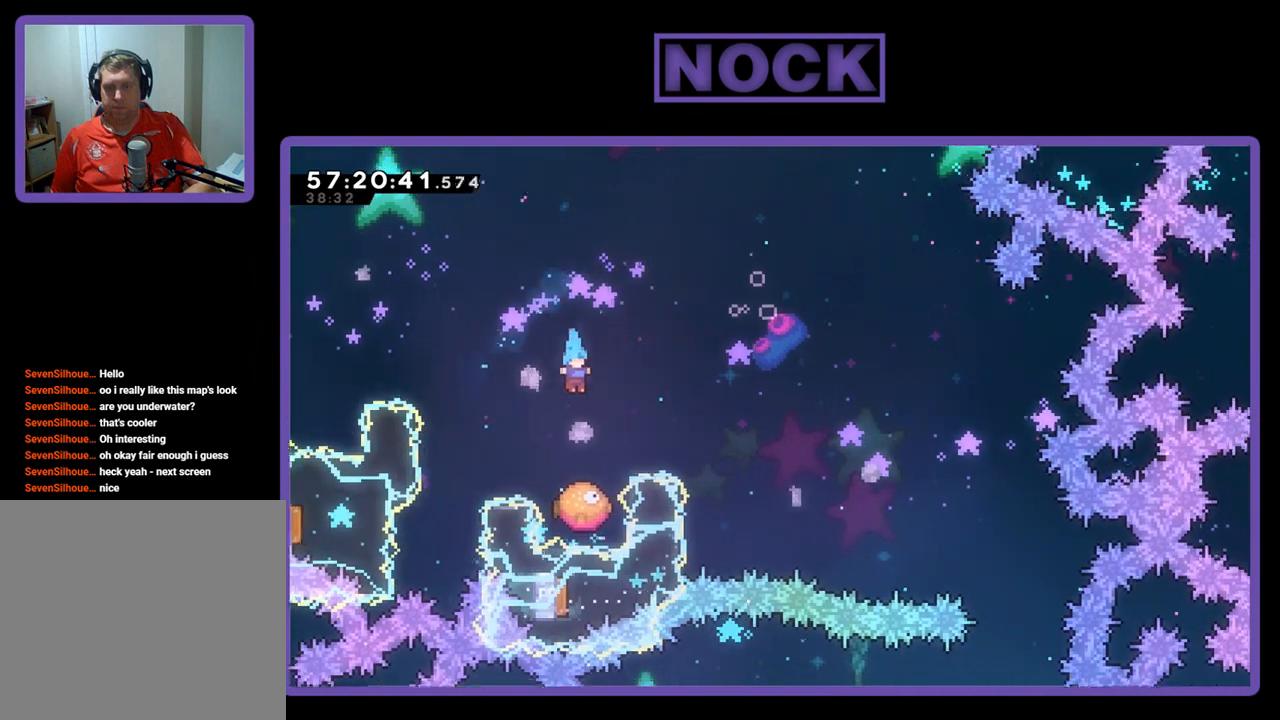
{"buttons": ["DPAD_UP", "DPAD_RIGHT"], "right_stick": "center", "events": [[133, "DPAD_RIGHT", "down"], [233, "DPAD_UP", "down"]]}
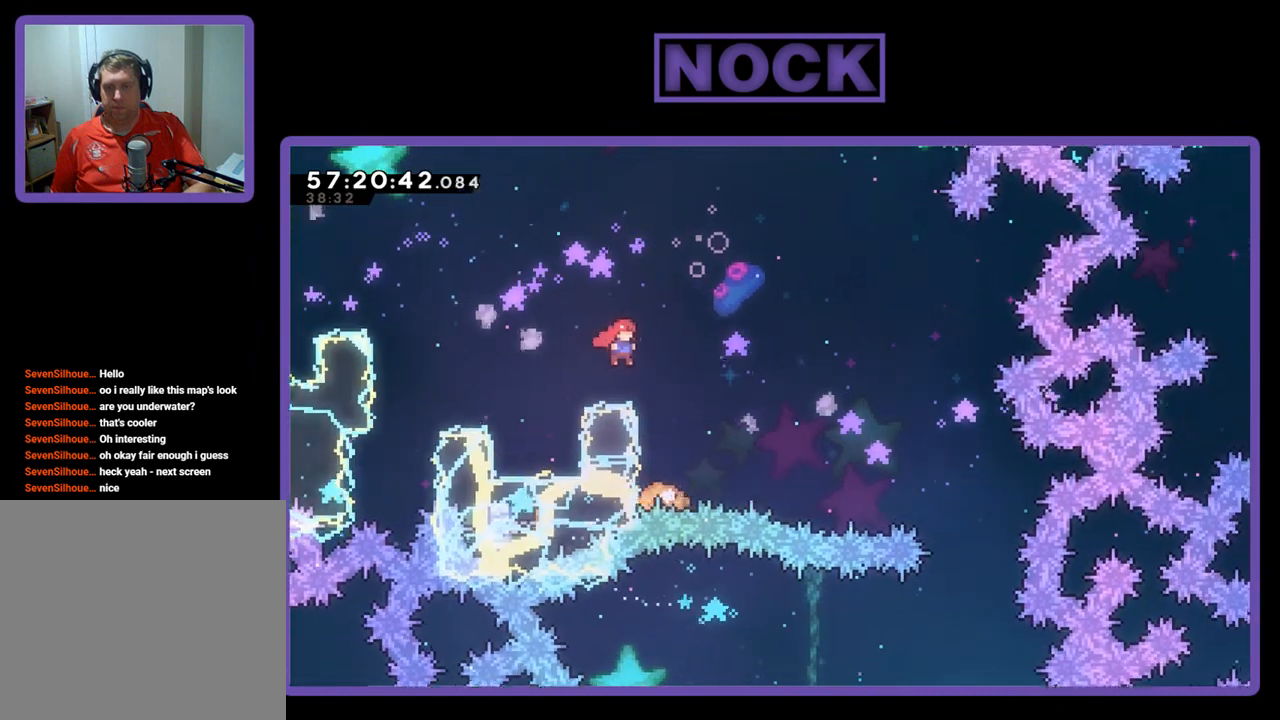
{"buttons": ["DPAD_UP", "DPAD_RIGHT"], "right_stick": "center", "events": [[233, "CIRCLE", "down"], [500, "CIRCLE", "up"]]}
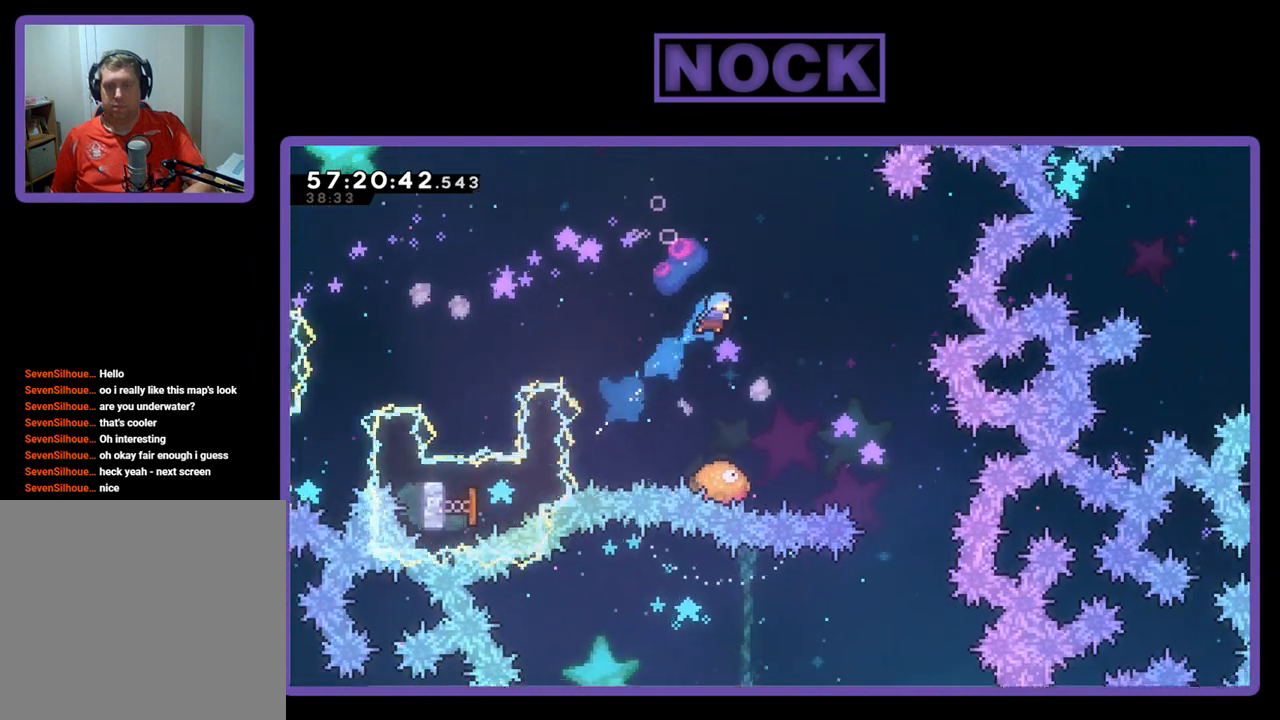
{"buttons": [], "right_stick": "center", "events": [[67, "DPAD_RIGHT", "up"], [67, "DPAD_UP", "up"]]}
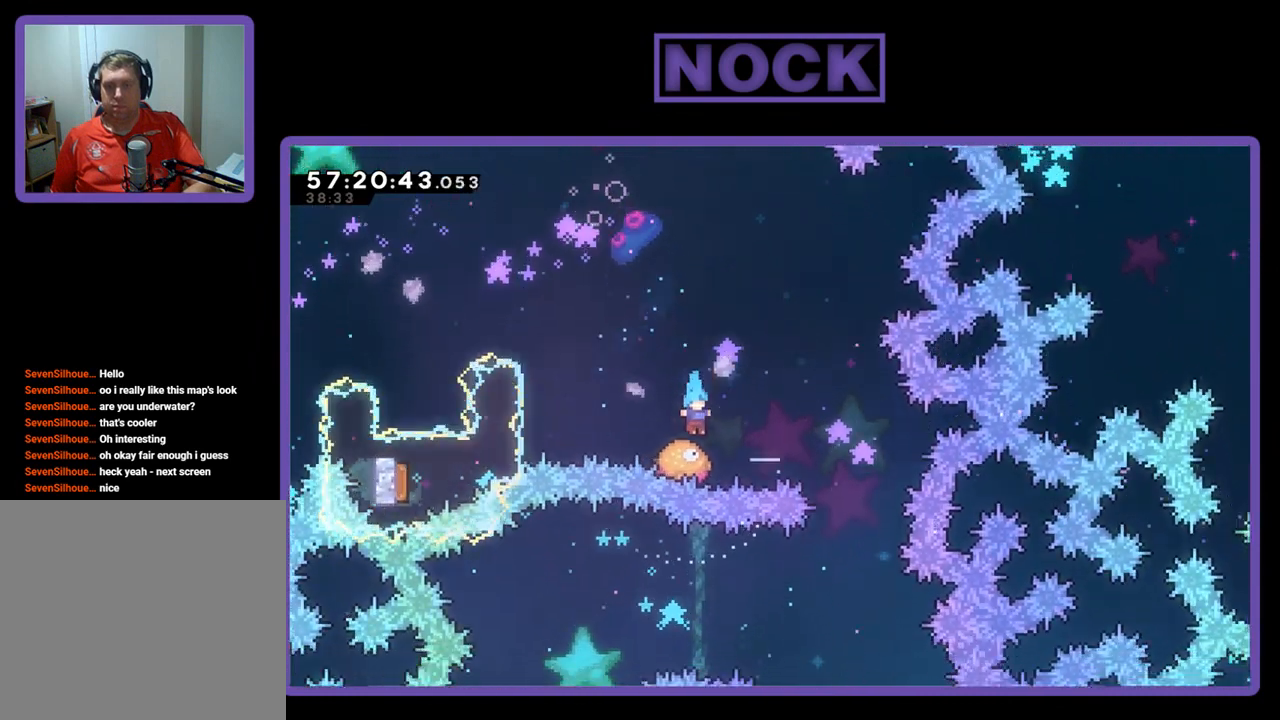
{"buttons": ["DPAD_UP", "DPAD_RIGHT"], "right_stick": "center", "events": [[33, "DPAD_UP", "down"], [67, "DPAD_RIGHT", "down"]]}
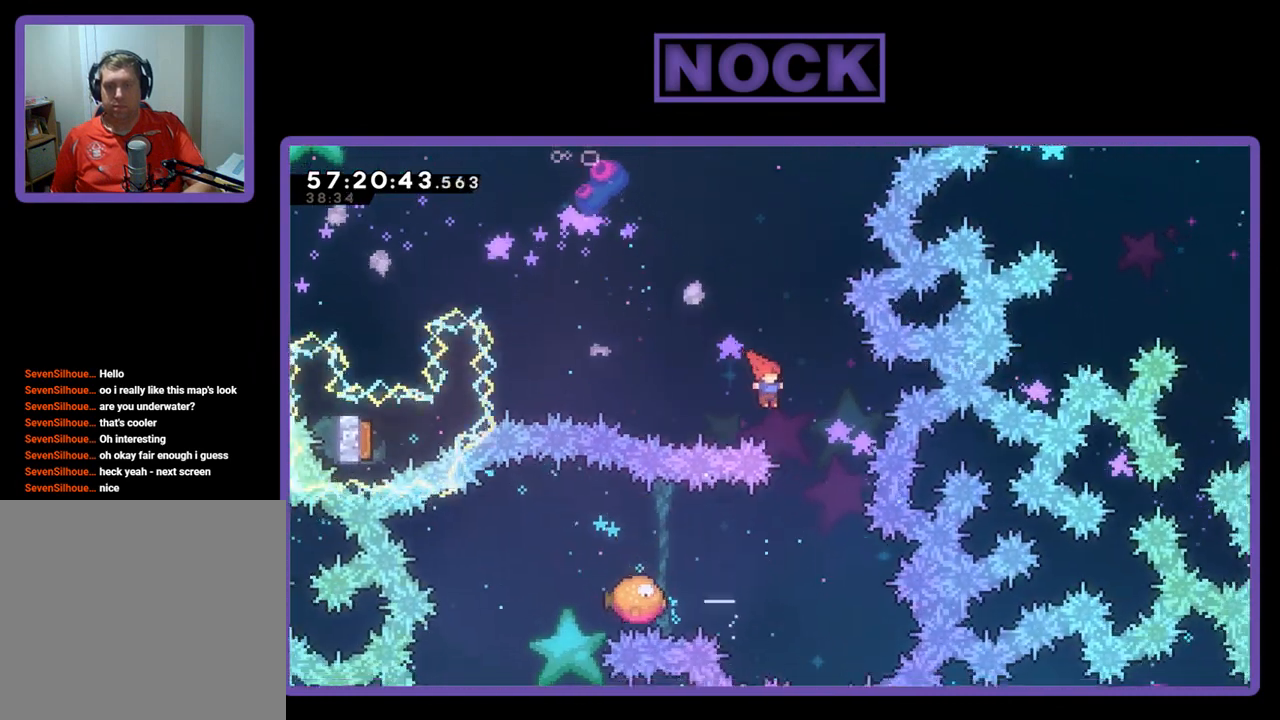
{"buttons": ["CIRCLE", "DPAD_UP", "DPAD_LEFT"], "right_stick": "center", "events": [[200, "DPAD_UP", "up"], [233, "DPAD_RIGHT", "up"], [267, "DPAD_LEFT", "down"], [367, "DPAD_UP", "down"], [500, "CIRCLE", "down"]]}
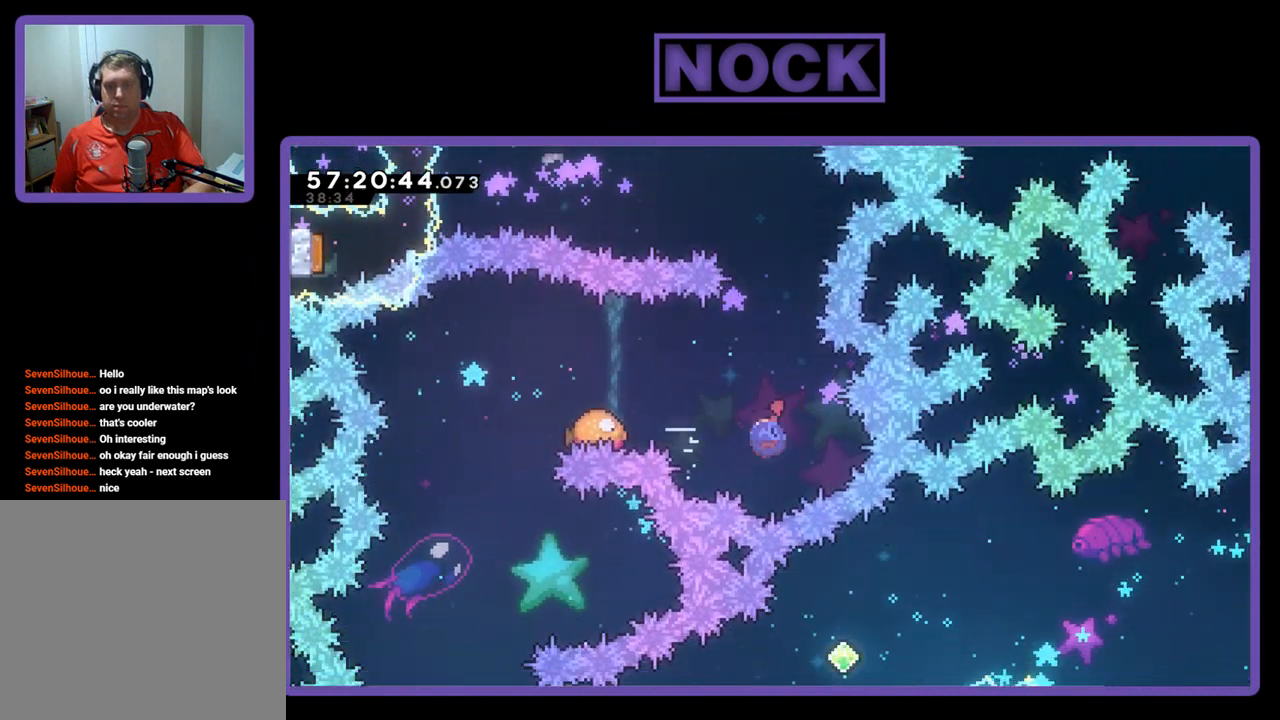
{"buttons": ["DPAD_UP", "DPAD_LEFT"], "right_stick": "center", "events": [[467, "CIRCLE", "up"]]}
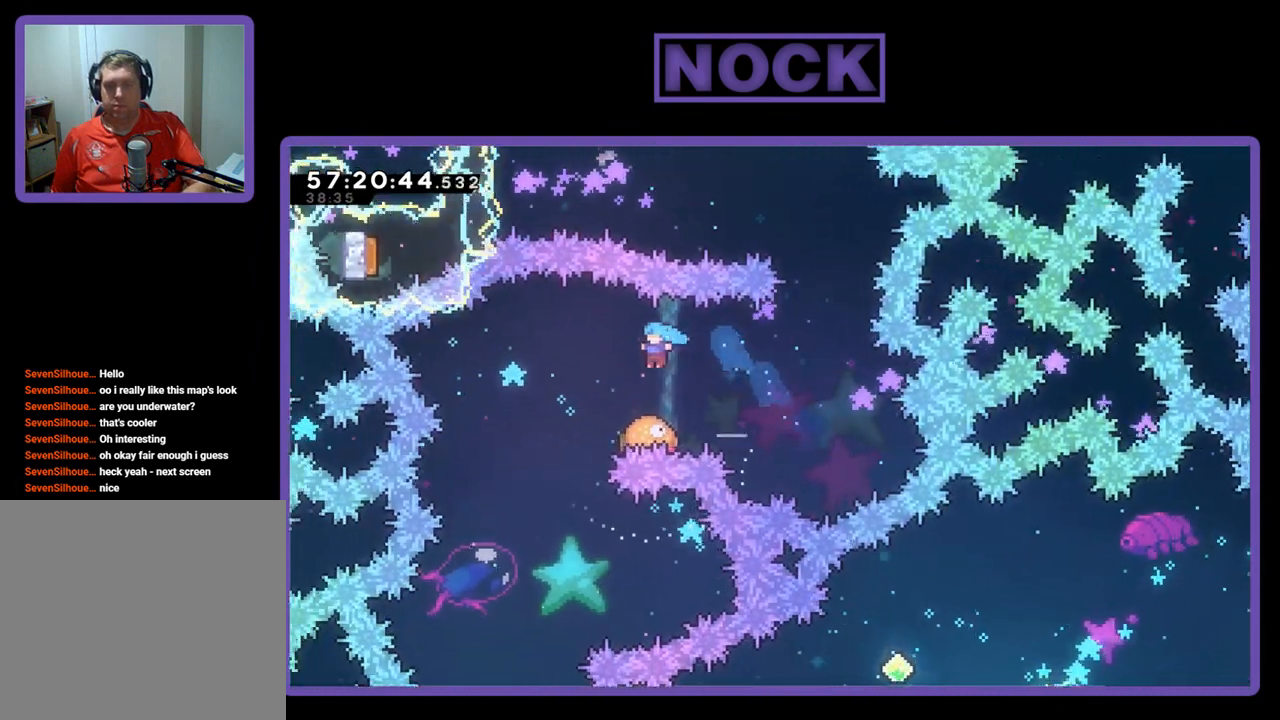
{"buttons": ["DPAD_LEFT"], "right_stick": "center", "events": [[33, "DPAD_UP", "up"], [67, "DPAD_LEFT", "up"], [233, "DPAD_LEFT", "down"]]}
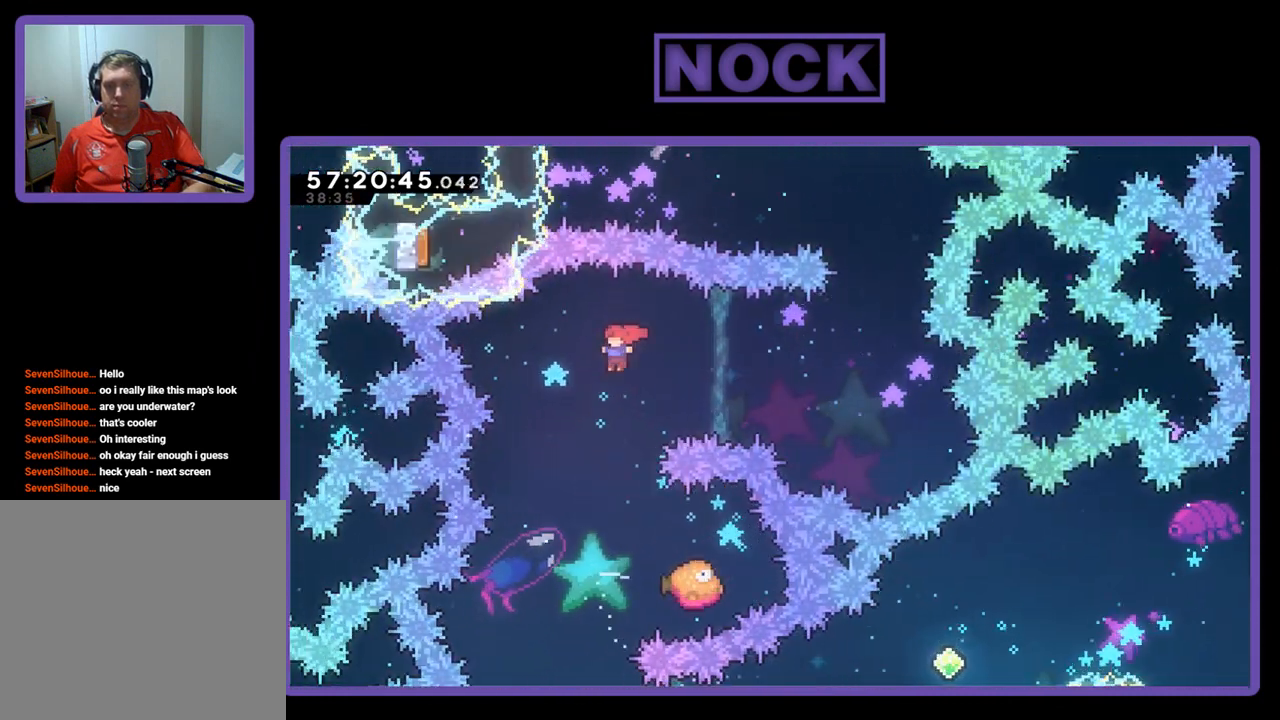
{"buttons": [], "right_stick": "center", "events": [[67, "DPAD_LEFT", "up"]]}
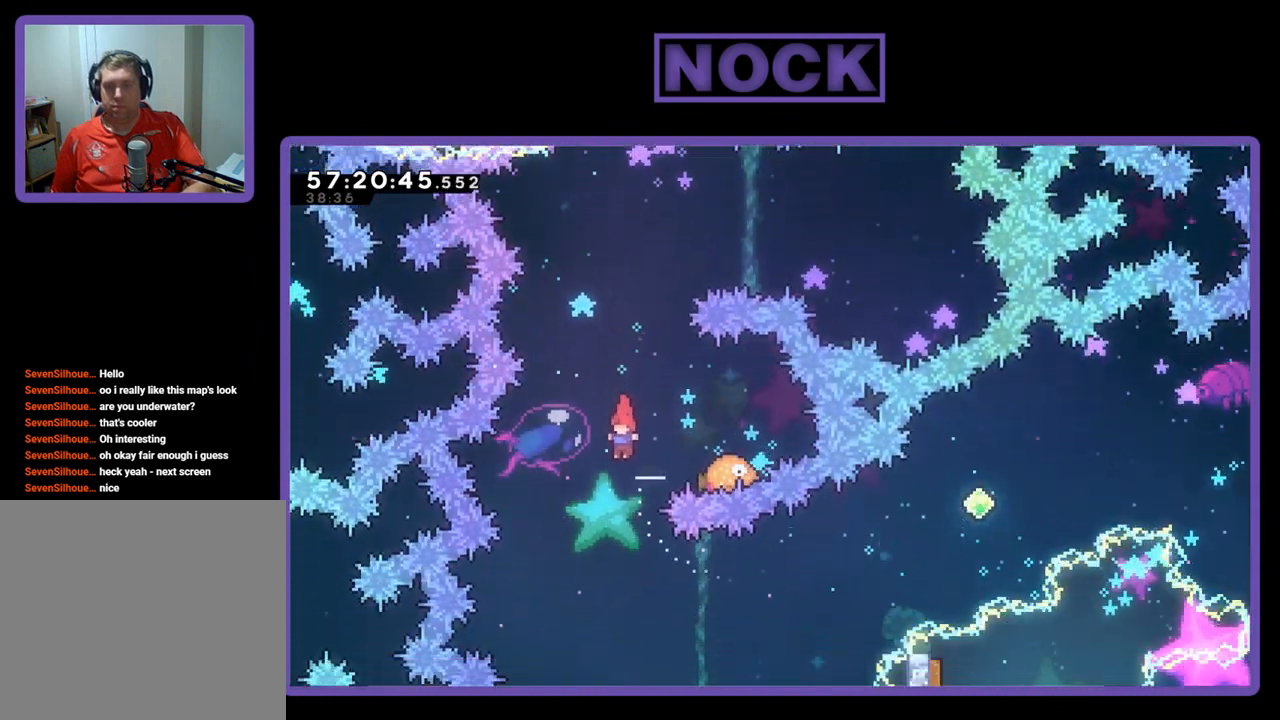
{"buttons": ["DPAD_RIGHT"], "right_stick": "center", "events": [[100, "CIRCLE", "down"], [100, "DPAD_UP", "down"], [133, "DPAD_RIGHT", "down"], [333, "CIRCLE", "up"], [400, "DPAD_UP", "up"]]}
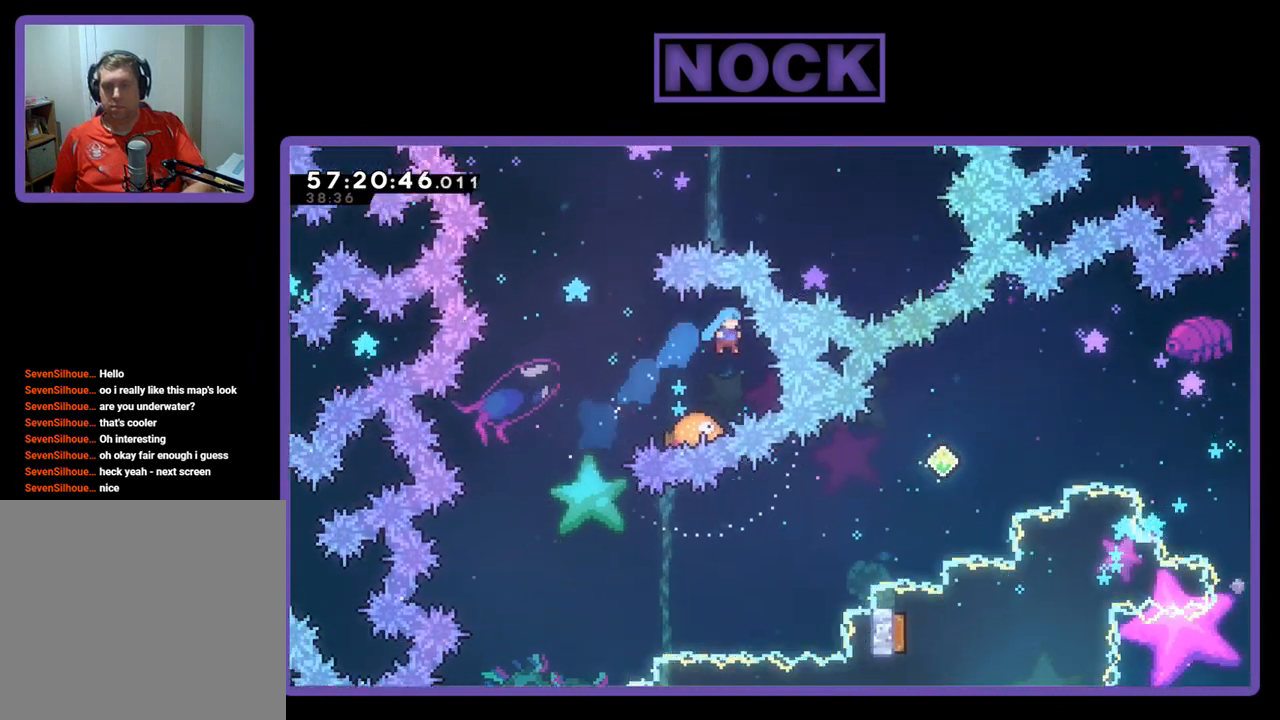
{"buttons": ["DPAD_UP", "DPAD_LEFT"], "right_stick": "center", "events": [[33, "DPAD_RIGHT", "up"], [133, "DPAD_LEFT", "down"], [367, "DPAD_UP", "down"]]}
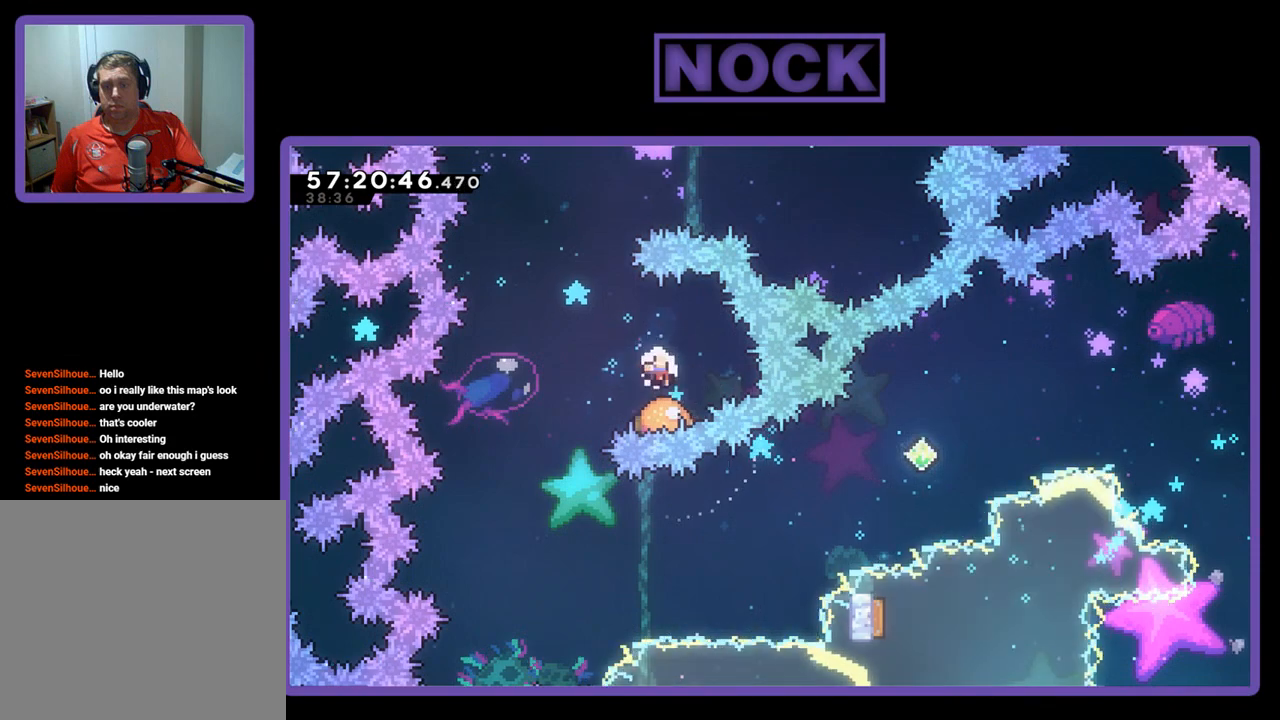
{"buttons": [], "right_stick": "center", "events": [[233, "DPAD_UP", "up"], [300, "DPAD_LEFT", "up"]]}
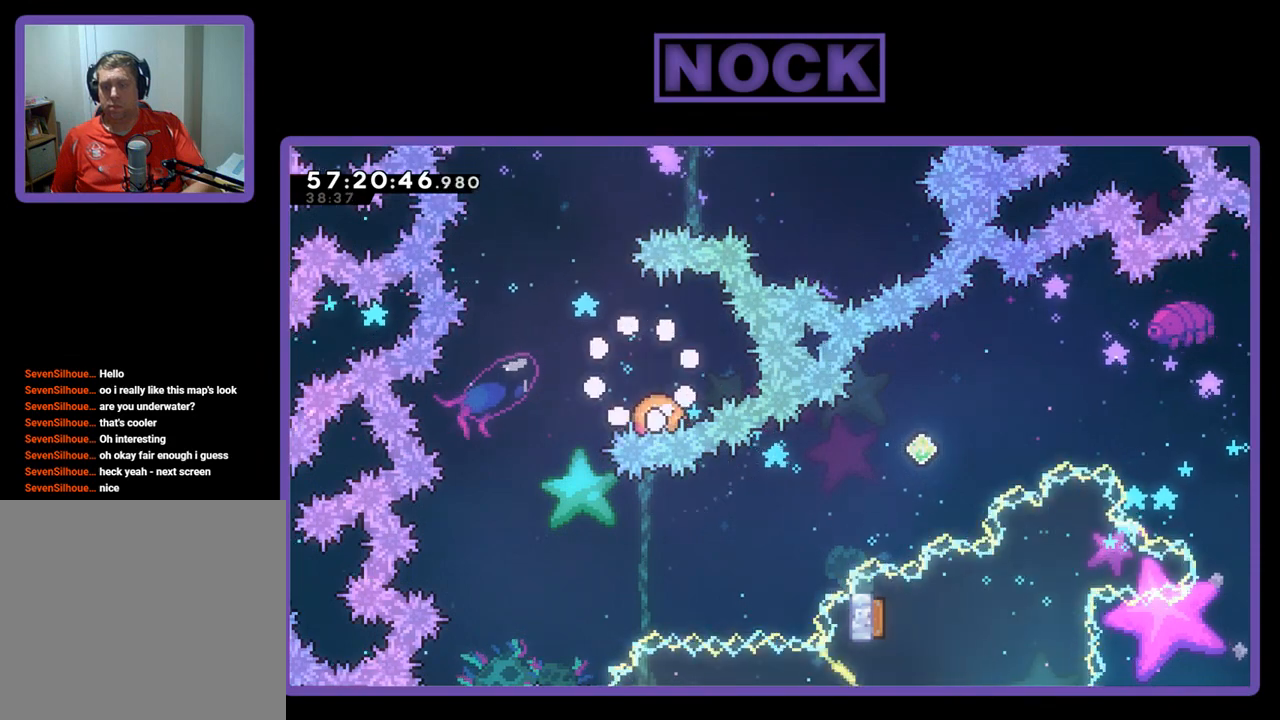
{"buttons": [], "right_stick": "center", "events": []}
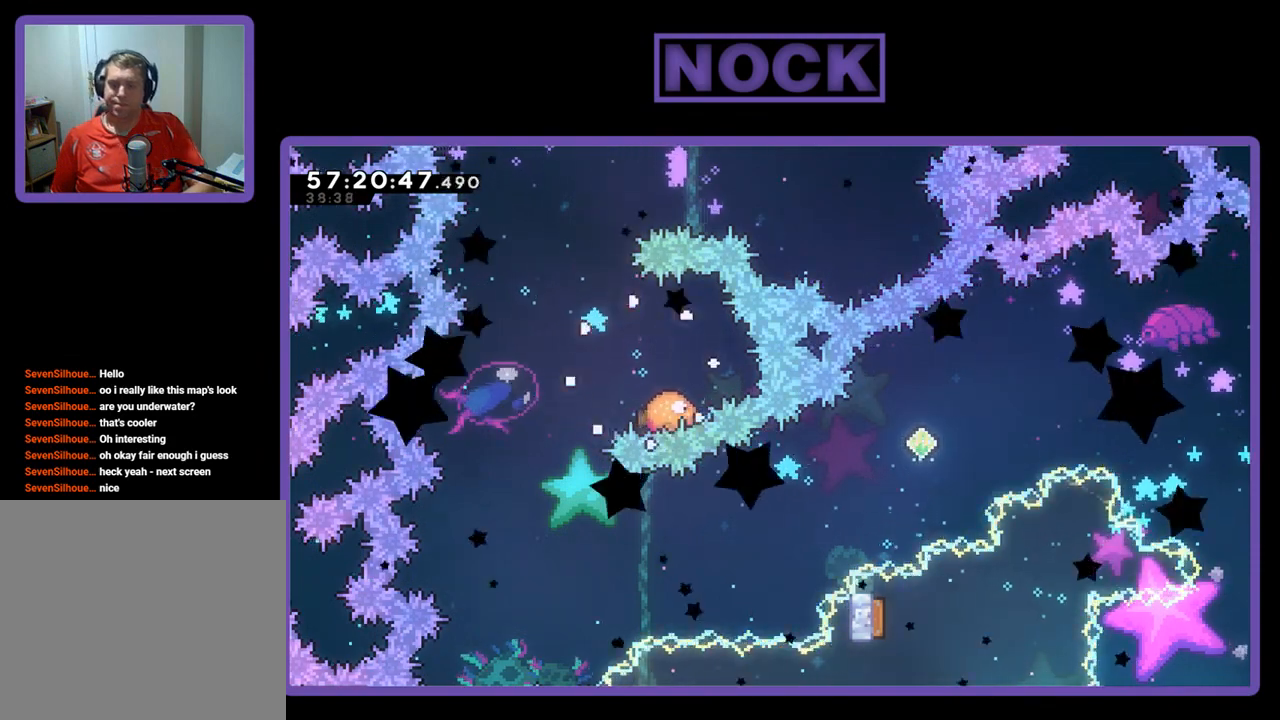
{"buttons": [], "right_stick": "center", "events": []}
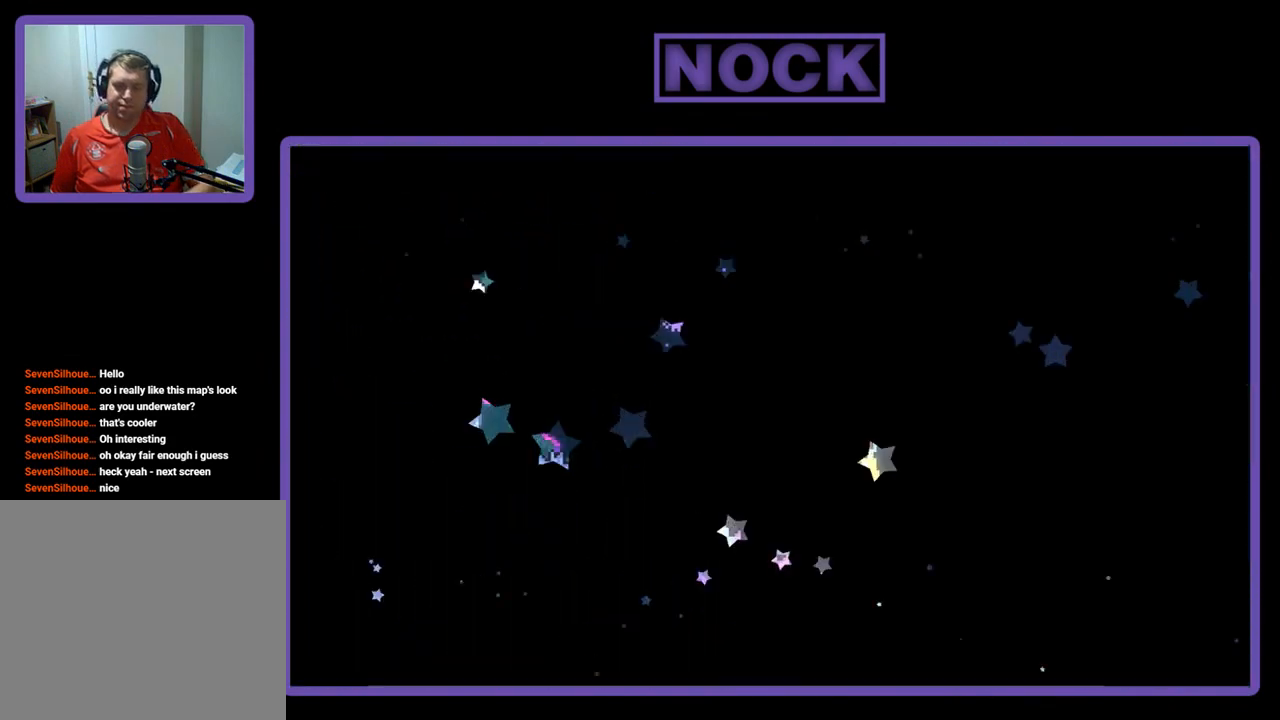
{"buttons": ["DPAD_RIGHT"], "right_stick": "center", "events": [[333, "DPAD_RIGHT", "down"]]}
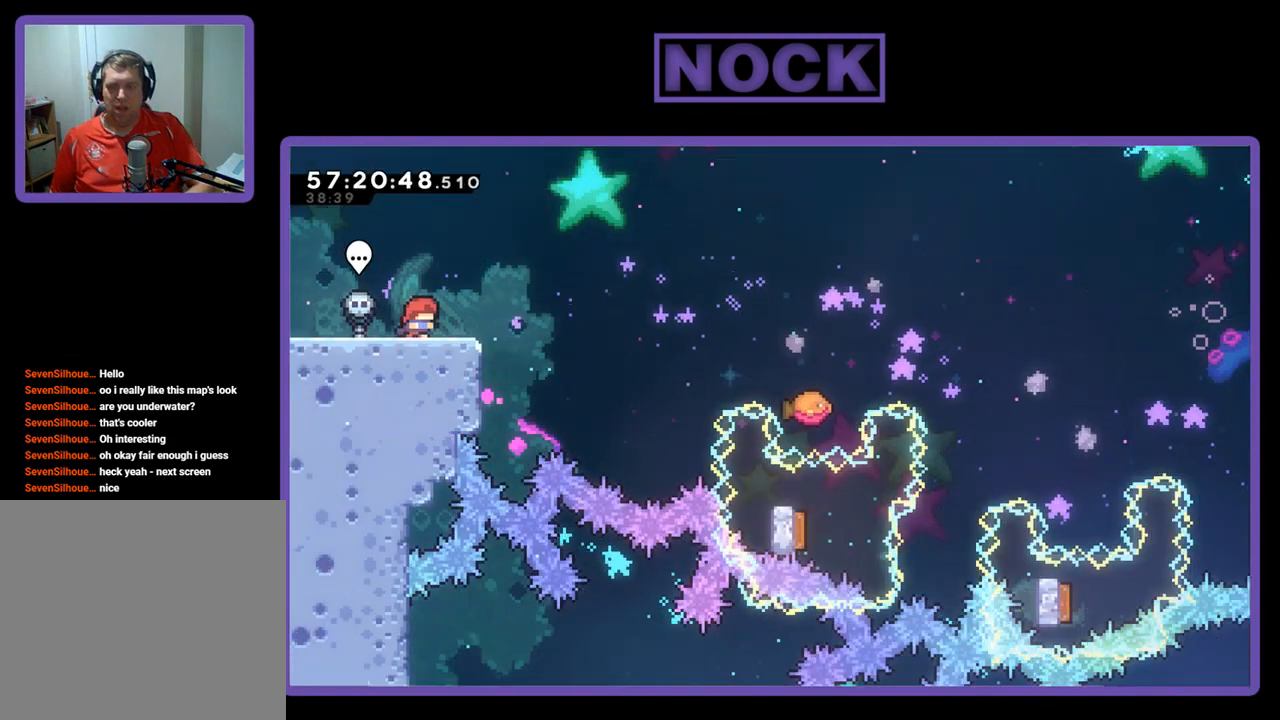
{"buttons": ["DPAD_UP", "DPAD_RIGHT"], "right_stick": "center", "events": [[267, "CROSS", "down"], [433, "DPAD_UP", "down"], [500, "CROSS", "up"]]}
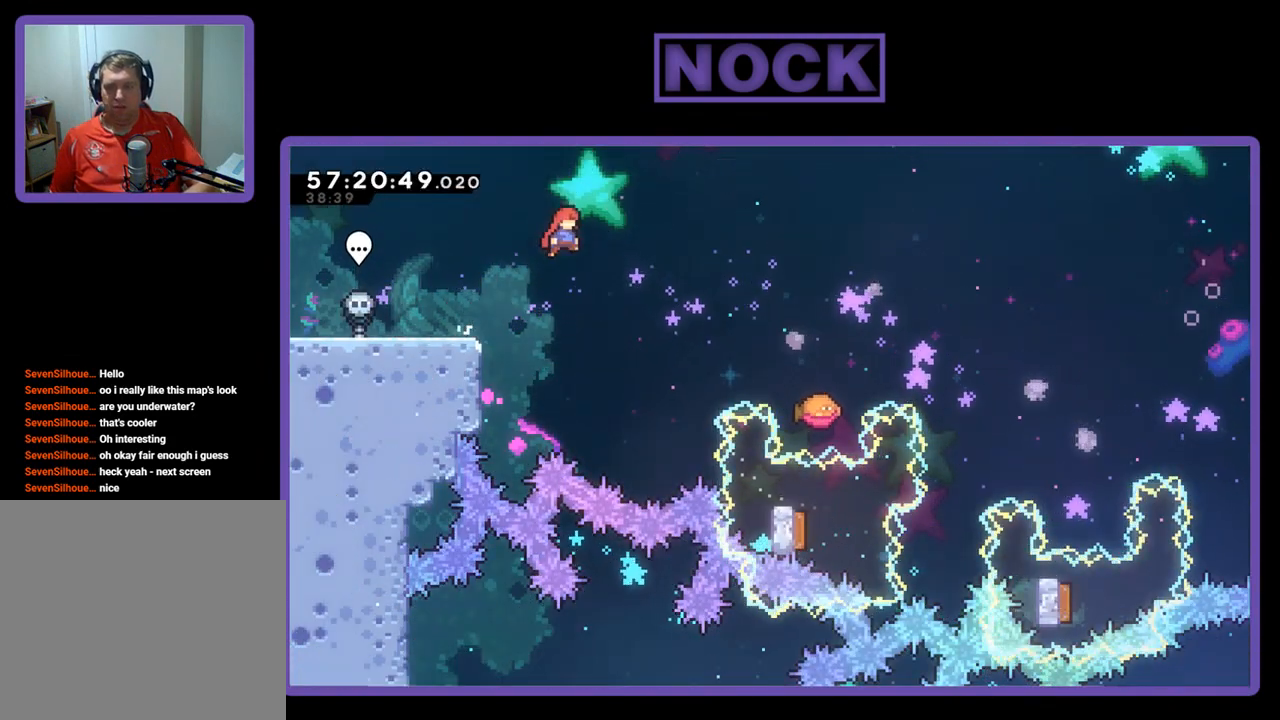
{"buttons": ["DPAD_UP", "DPAD_RIGHT"], "right_stick": "center", "events": [[233, "CIRCLE", "down"], [433, "CIRCLE", "up"]]}
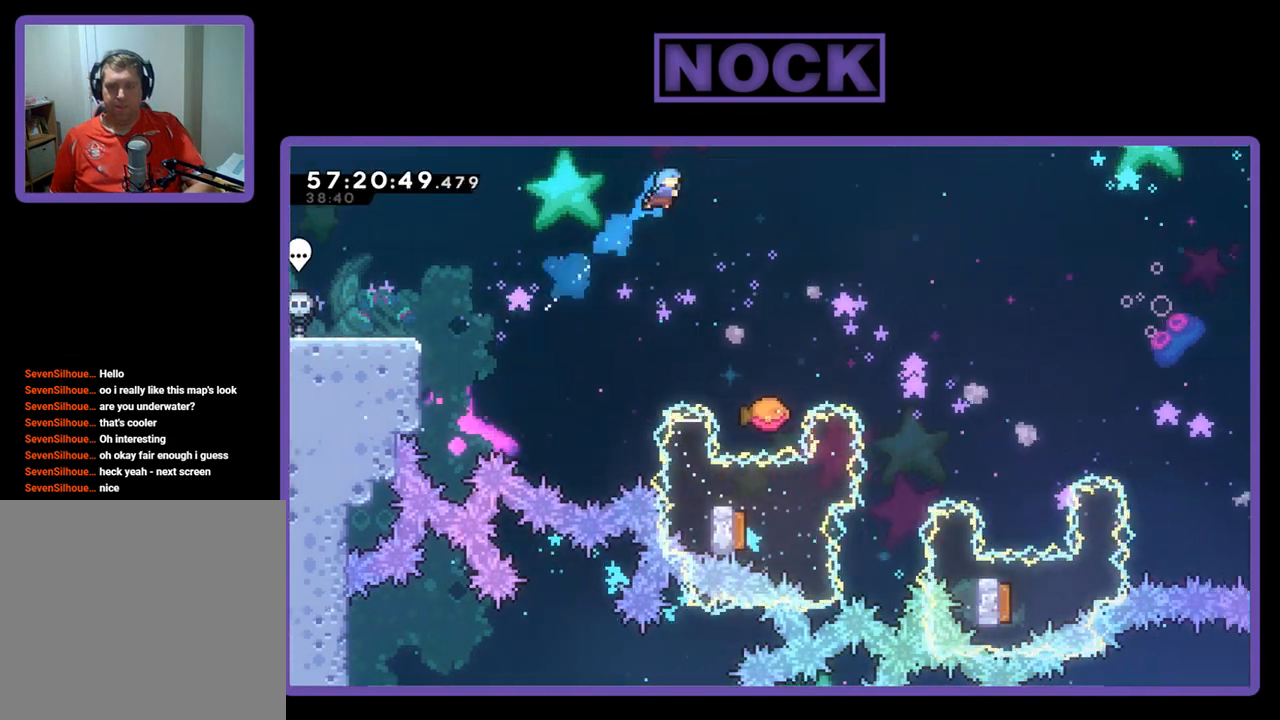
{"buttons": ["DPAD_RIGHT"], "right_stick": "center", "events": [[67, "DPAD_UP", "up"], [200, "DPAD_RIGHT", "up"], [500, "DPAD_RIGHT", "down"]]}
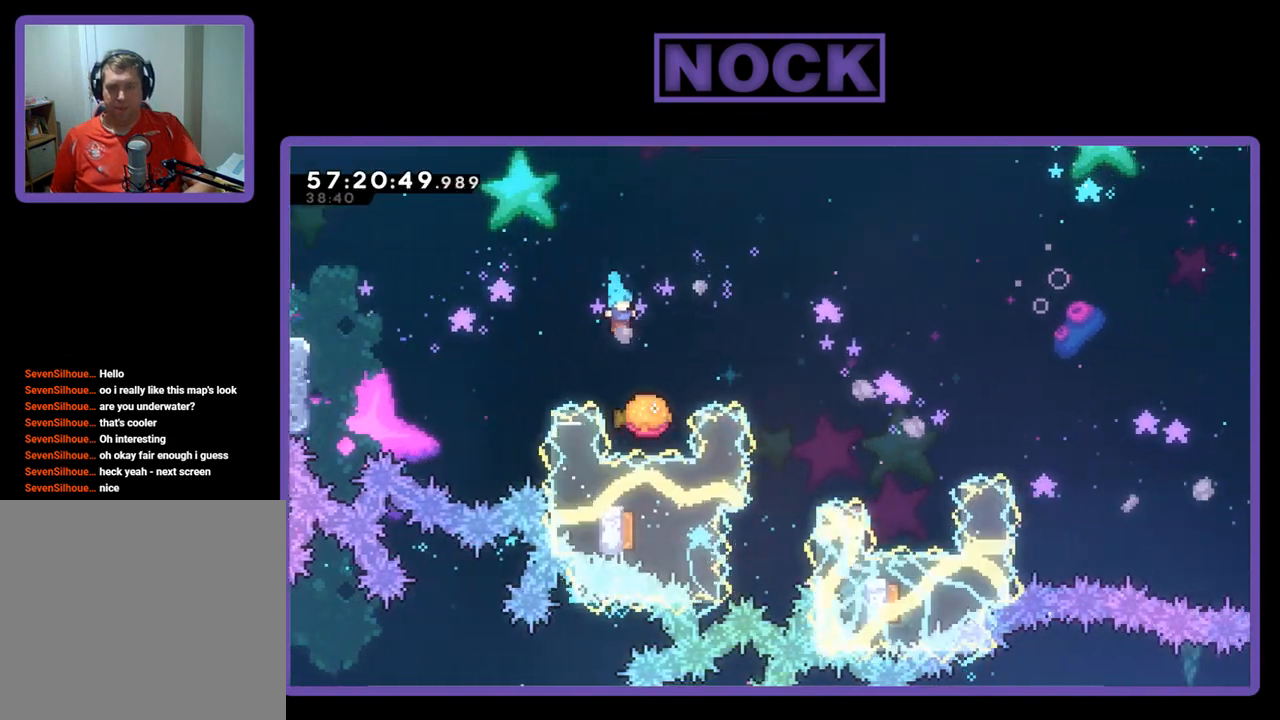
{"buttons": ["DPAD_UP", "DPAD_RIGHT"], "right_stick": "center", "events": [[267, "DPAD_UP", "down"]]}
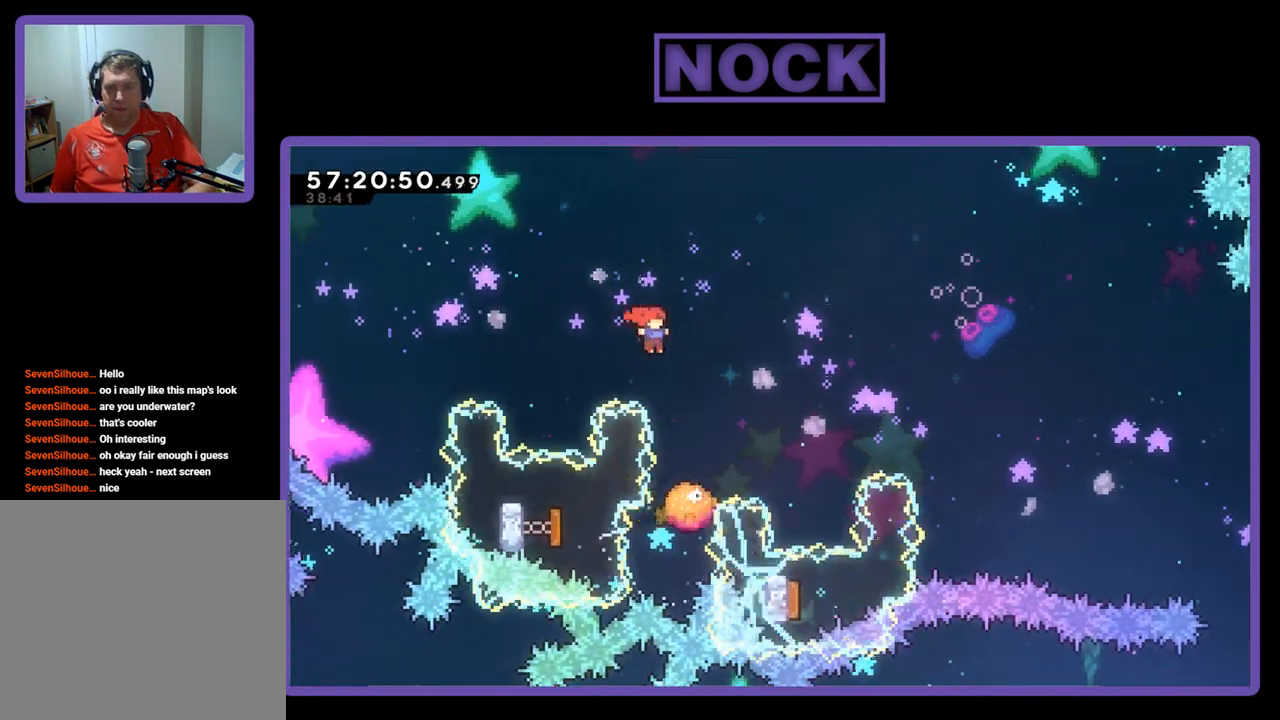
{"buttons": [], "right_stick": "center", "events": [[133, "CIRCLE", "down"], [300, "CIRCLE", "up"], [400, "DPAD_RIGHT", "up"], [400, "DPAD_UP", "up"]]}
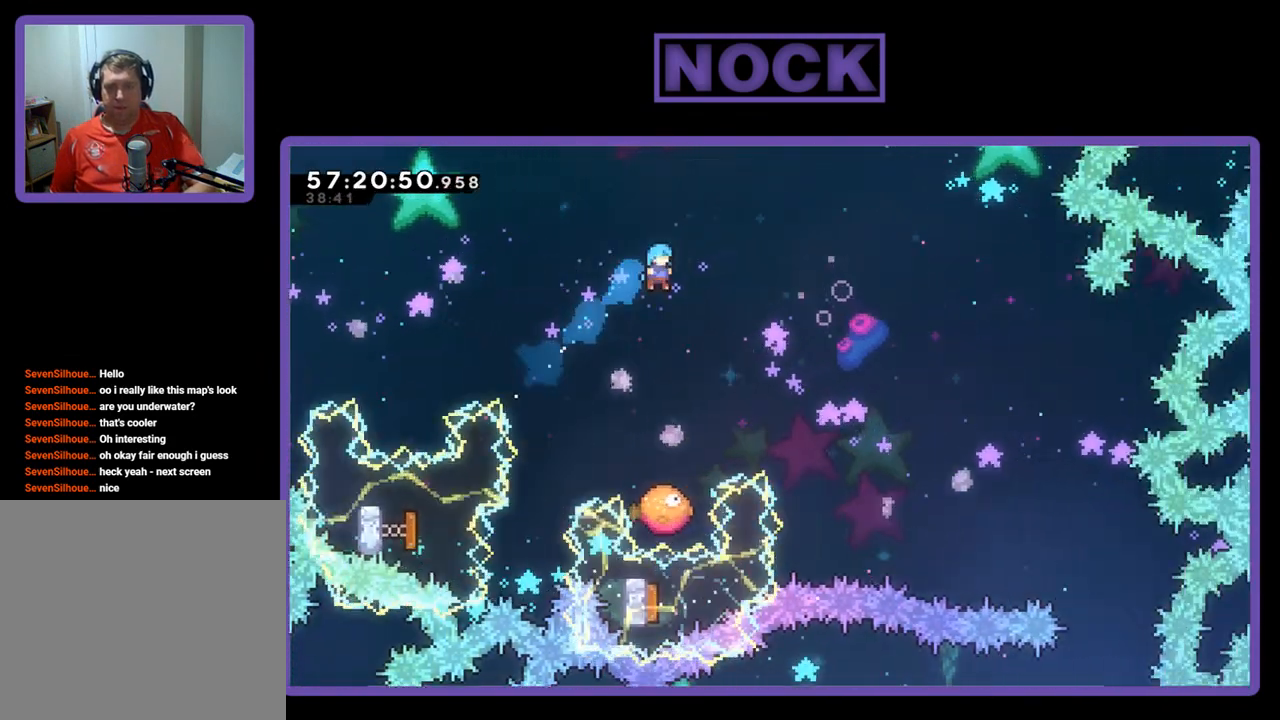
{"buttons": ["DPAD_UP", "DPAD_RIGHT"], "right_stick": "center", "events": [[333, "DPAD_RIGHT", "down"], [467, "DPAD_UP", "down"]]}
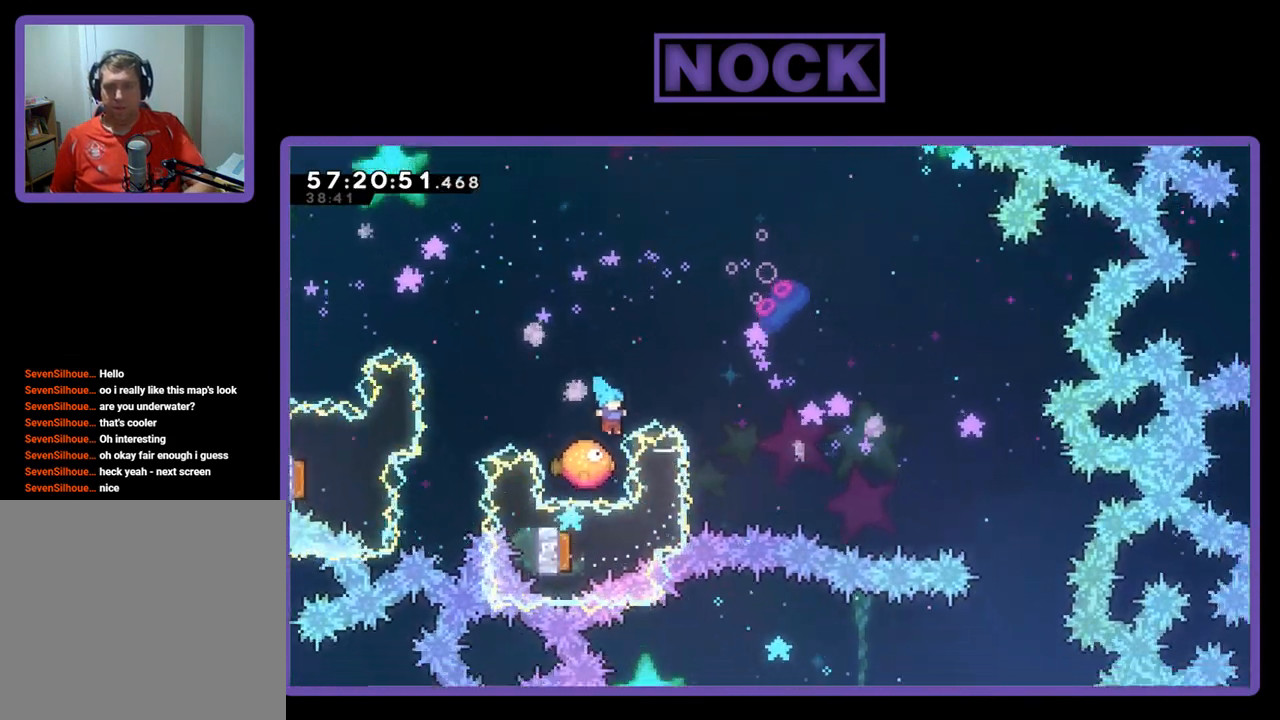
{"buttons": ["DPAD_UP", "DPAD_RIGHT"], "right_stick": "center", "events": []}